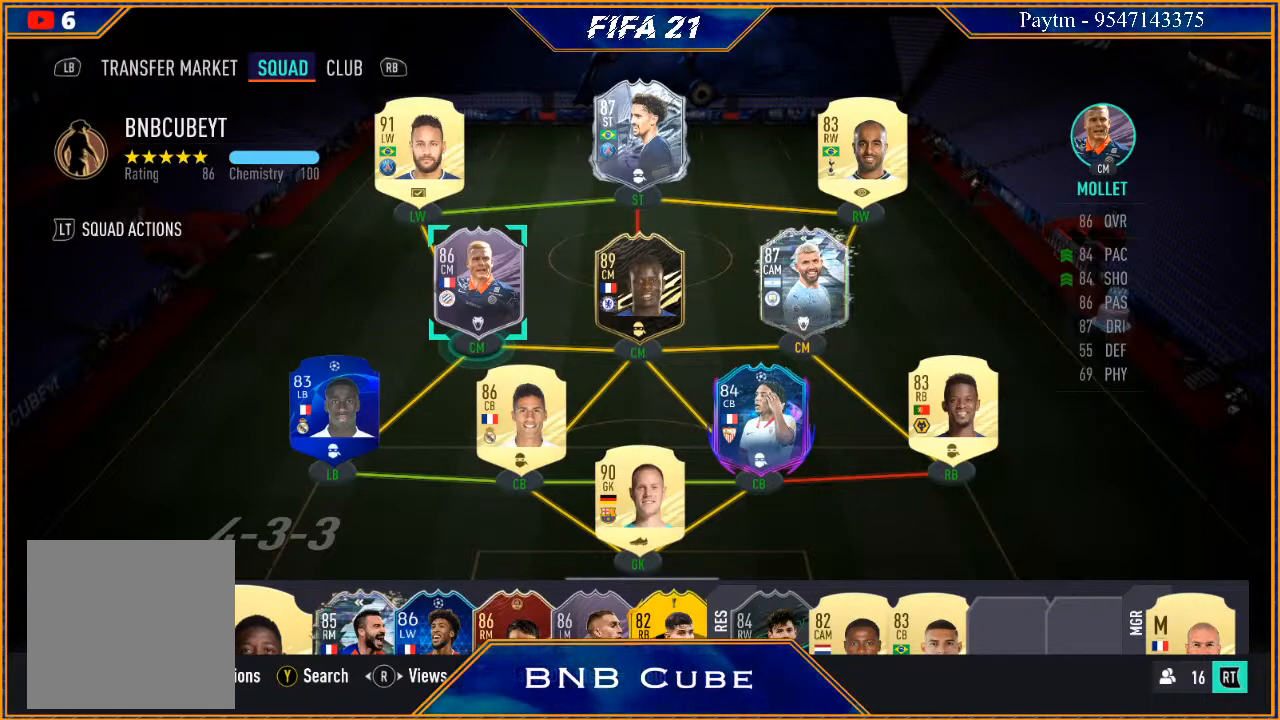
Gameplay with a controller (Xbox layout); each line is a JSON object with the inputs held at the frame after it. "events" lists button and stick changes between this image and that frame as [ms after this image, input, new state], when the widget could be followed in between. Not read: L3.
{"buttons": [], "left_stick": "down", "right_stick": "center", "events": [[467, "left_stick", "down"]]}
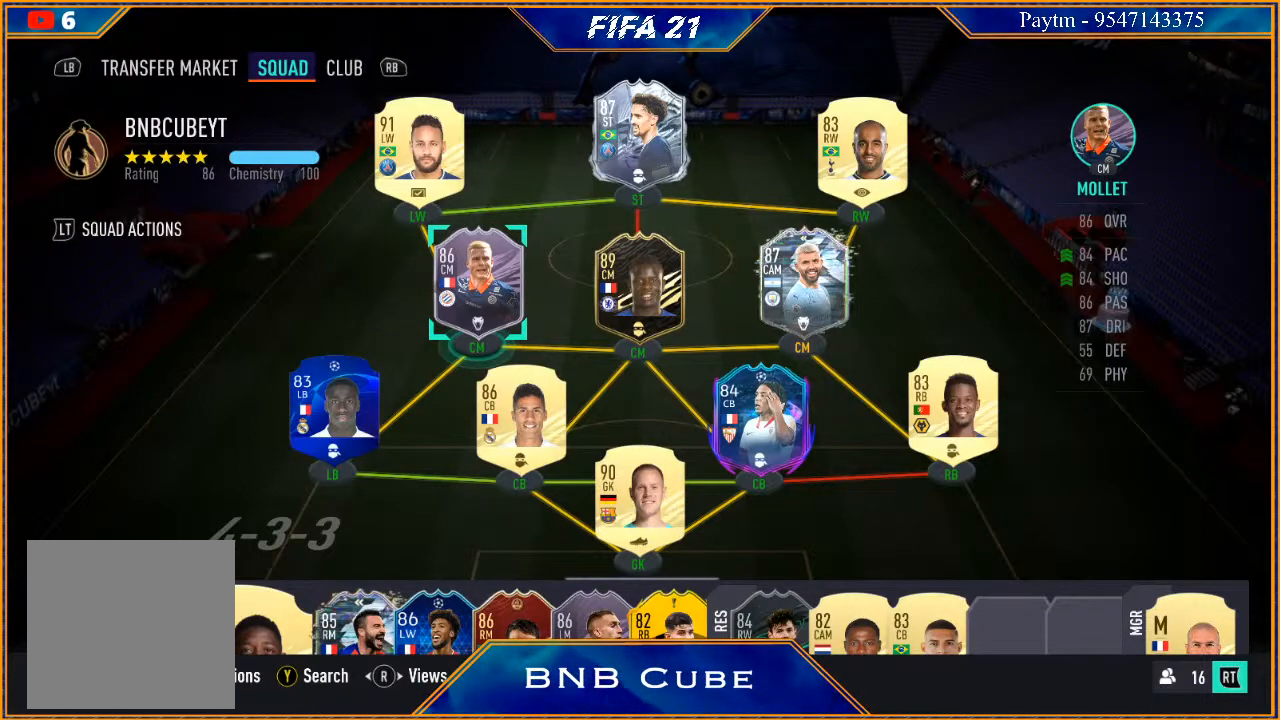
{"buttons": [], "left_stick": "center", "right_stick": "center", "events": [[333, "left_stick", "center"]]}
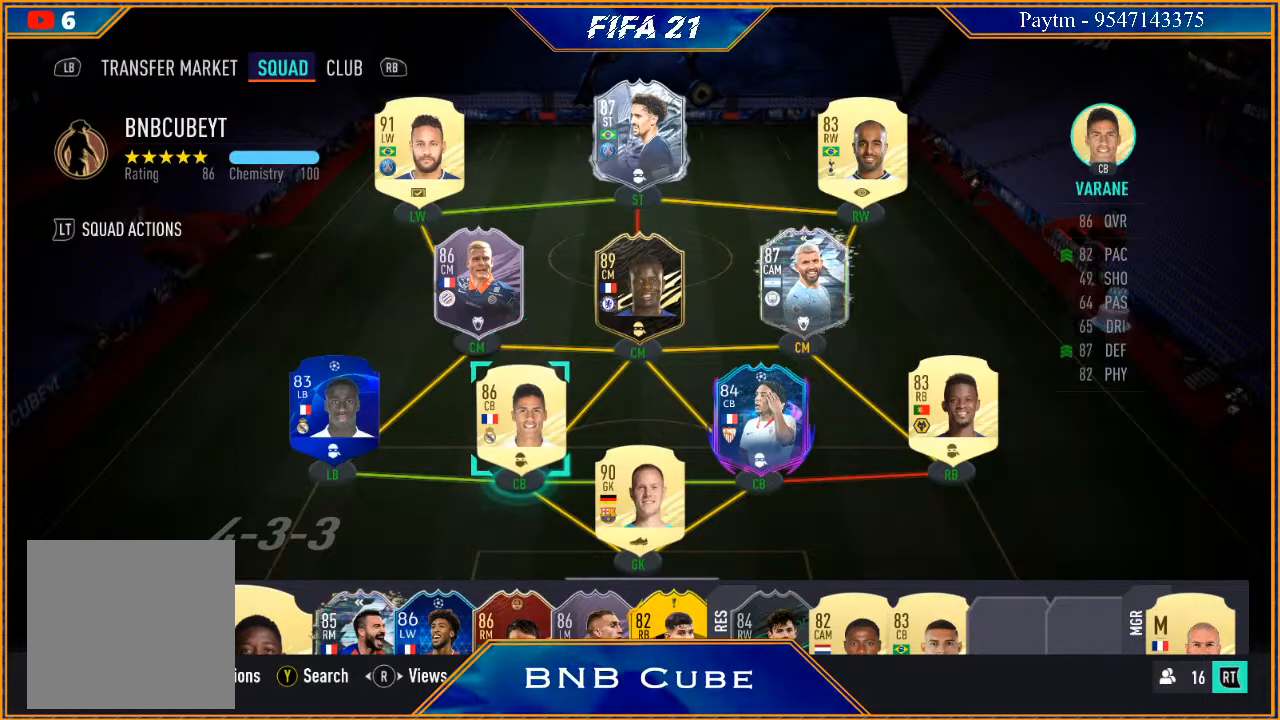
{"buttons": [], "left_stick": "center", "right_stick": "center", "events": [[200, "left_stick", "down"], [467, "left_stick", "center"]]}
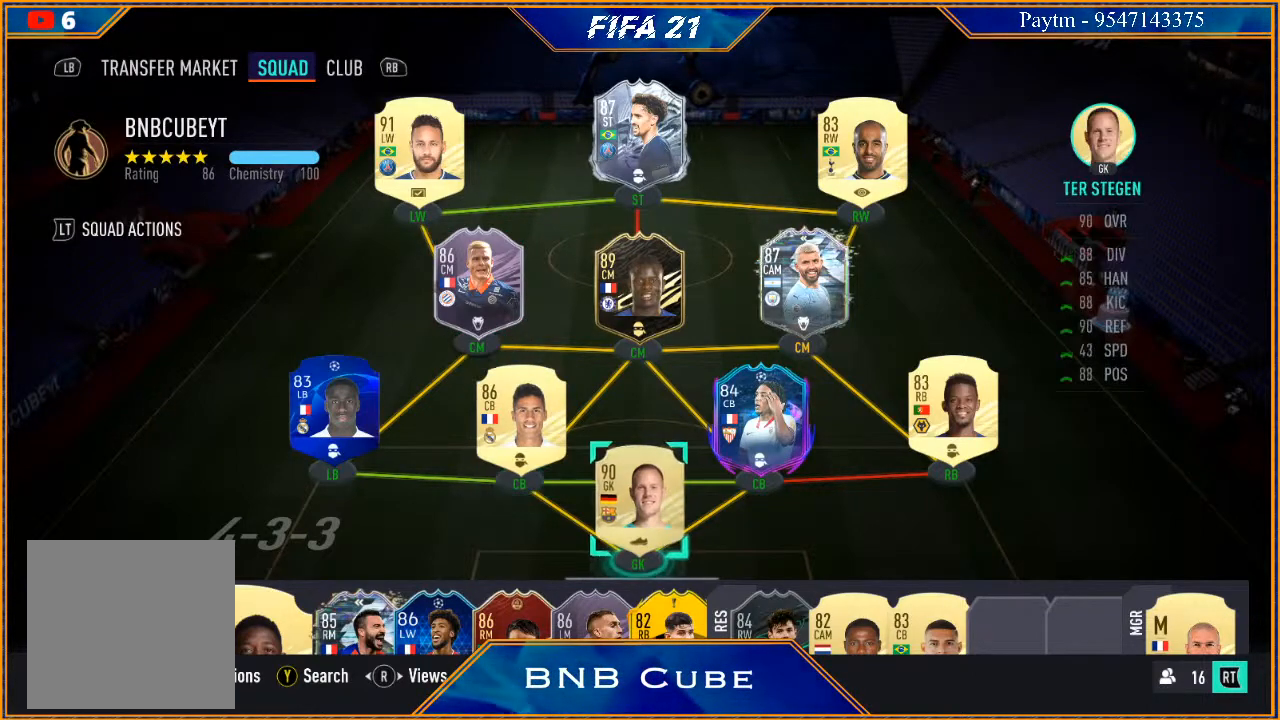
{"buttons": [], "left_stick": "center", "right_stick": "center", "events": [[100, "left_stick", "down"], [367, "left_stick", "center"]]}
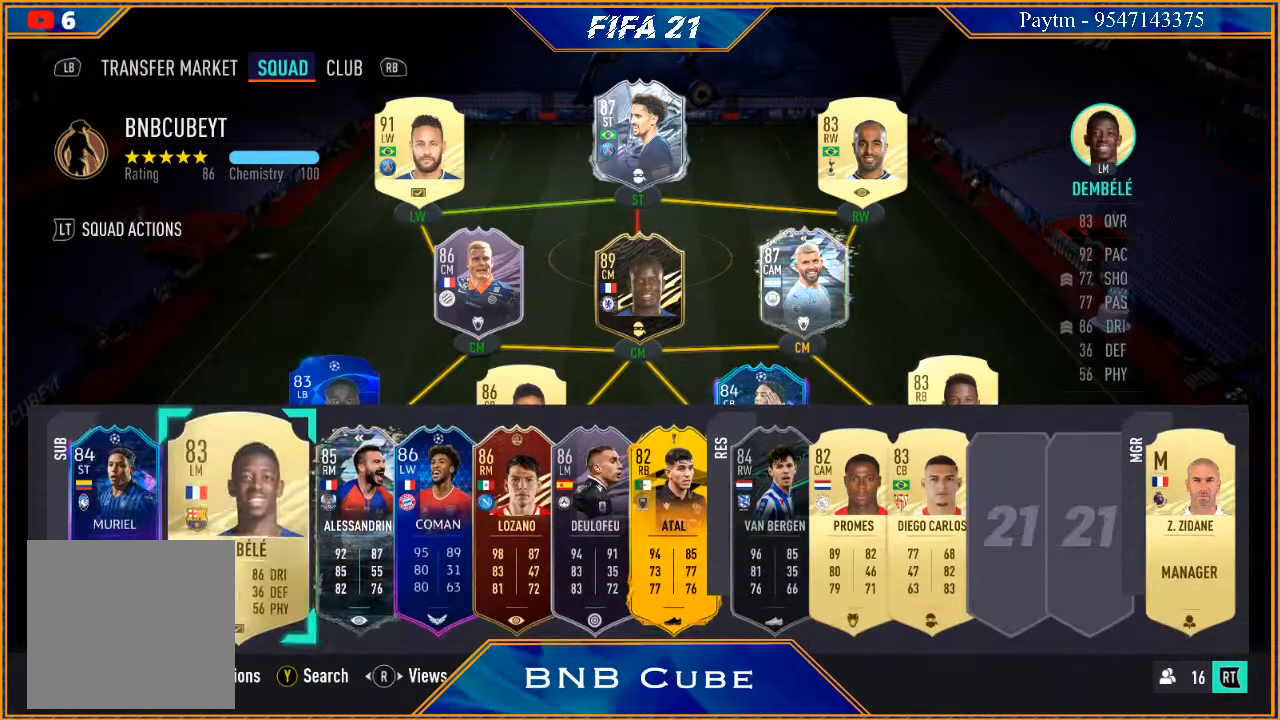
{"buttons": [], "left_stick": "right", "right_stick": "center", "events": [[167, "left_stick", "down-right"], [333, "left_stick", "center"], [433, "left_stick", "right"]]}
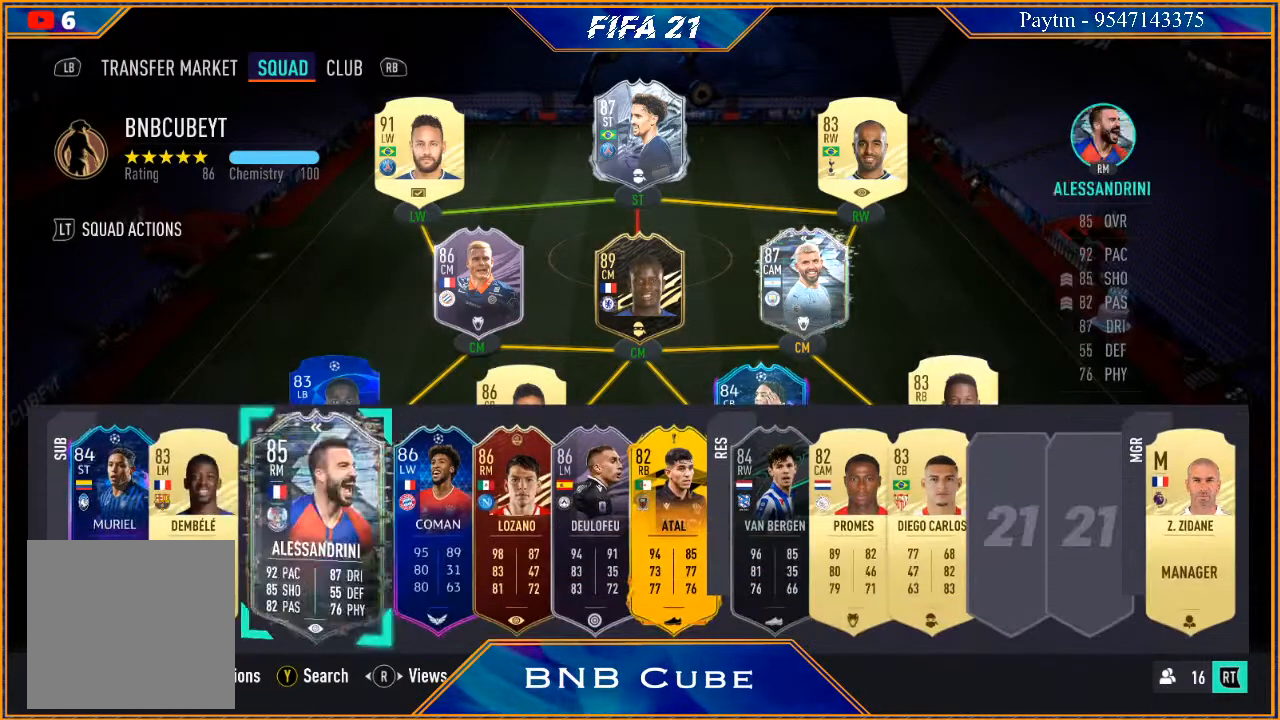
{"buttons": [], "left_stick": "center", "right_stick": "center", "events": [[133, "left_stick", "center"], [233, "left_stick", "right"], [467, "left_stick", "center"]]}